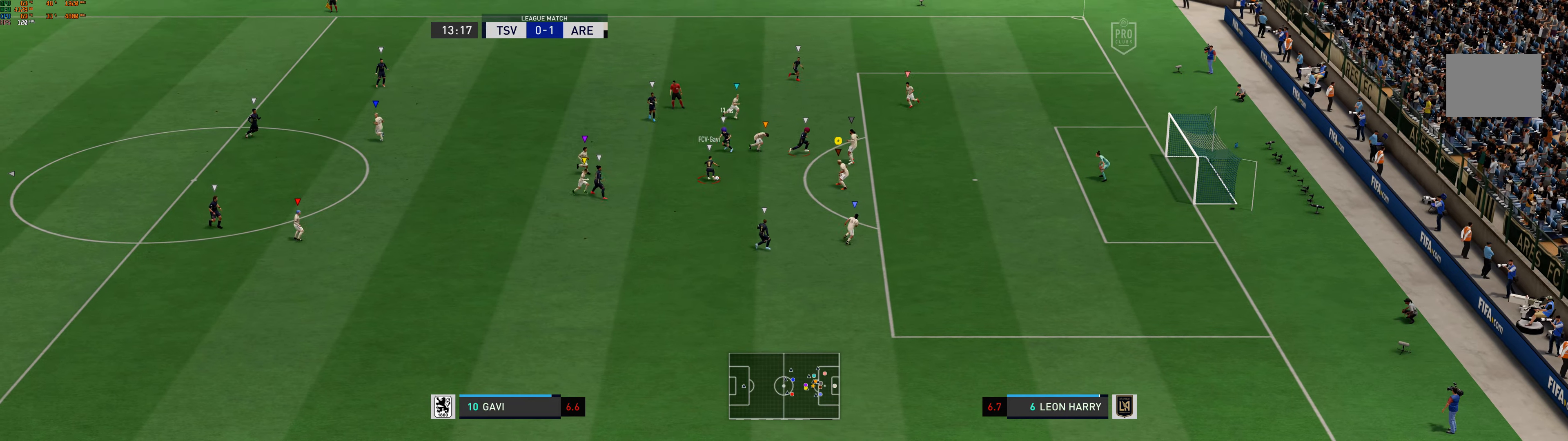
Gameplay with a controller (Xbox layout); each line is a JSON object with the inputs held at the frame after it. "events" lists button and stick changes between this image and that frame as [ms after this image, input, new state], when the widget could be followed in between. Not read: L2 L3 R2 R3 right_stick.
{"buttons": [], "left_stick": "down", "events": [[100, "left_stick", "down-right"], [200, "left_stick", "down"]]}
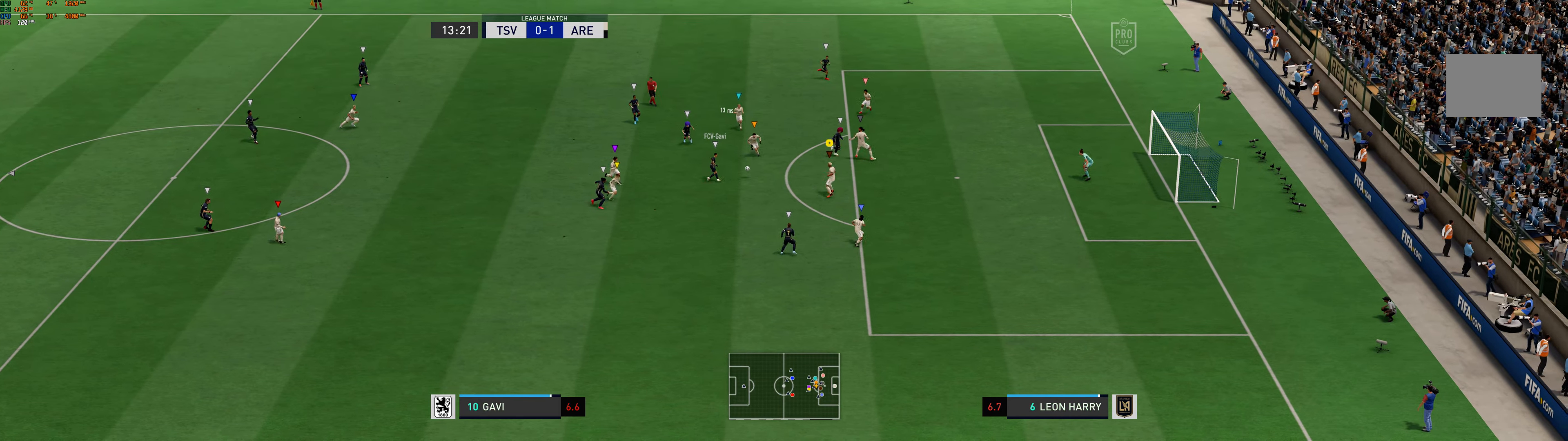
{"buttons": ["R1"], "left_stick": "right", "events": [[150, "left_stick", "right"], [367, "R1", "down"]]}
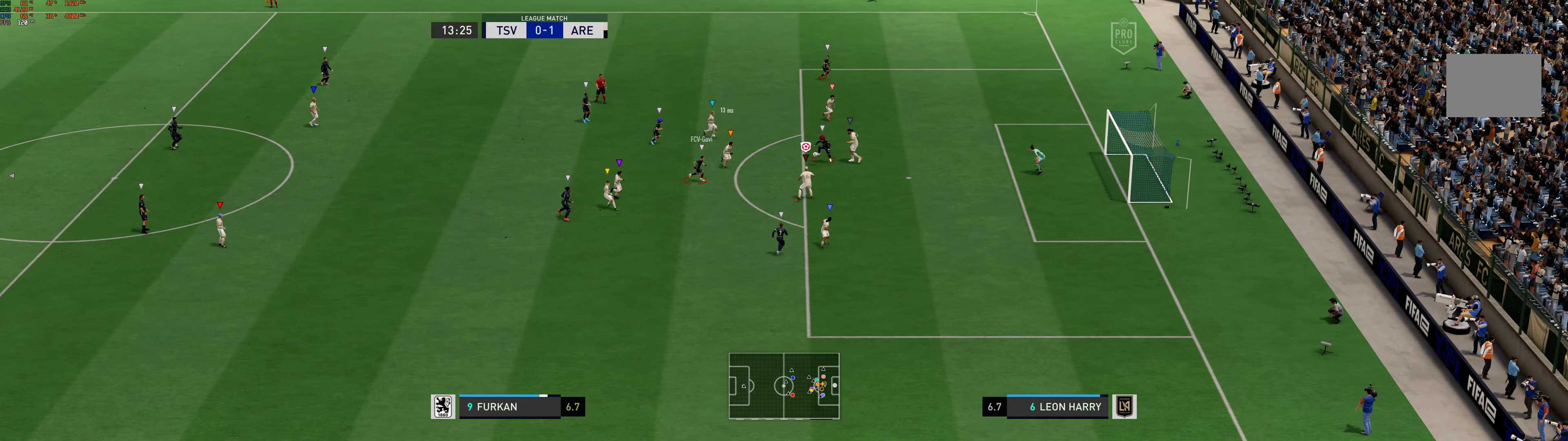
{"buttons": [], "left_stick": "up-right", "events": [[67, "R1", "up"], [400, "R1", "down"], [450, "R1", "up"], [500, "left_stick", "up-right"]]}
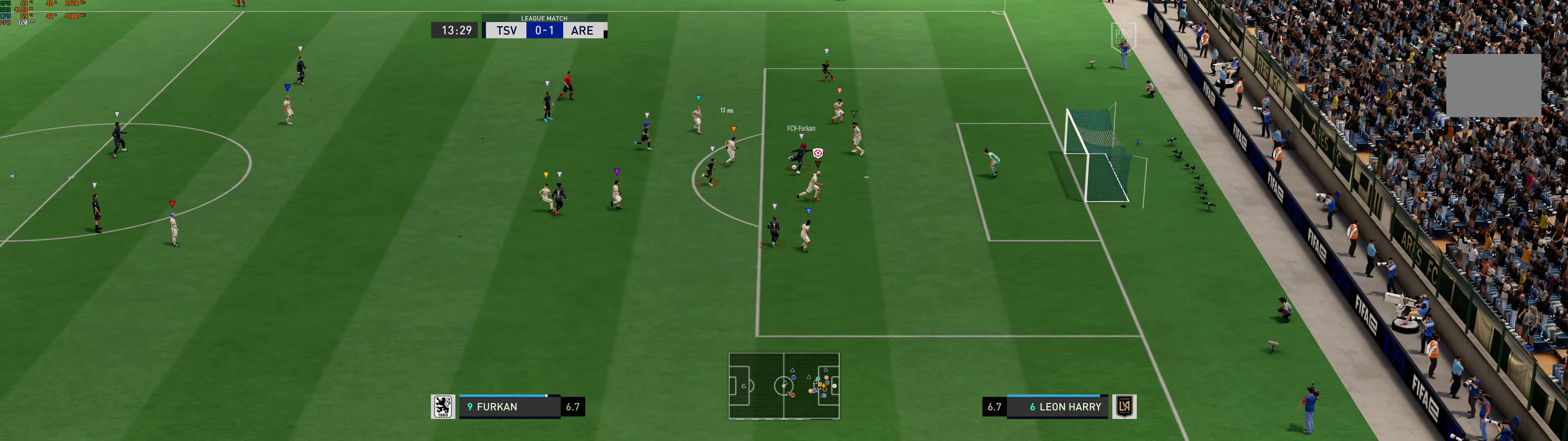
{"buttons": [], "left_stick": "center", "events": [[467, "left_stick", "center"]]}
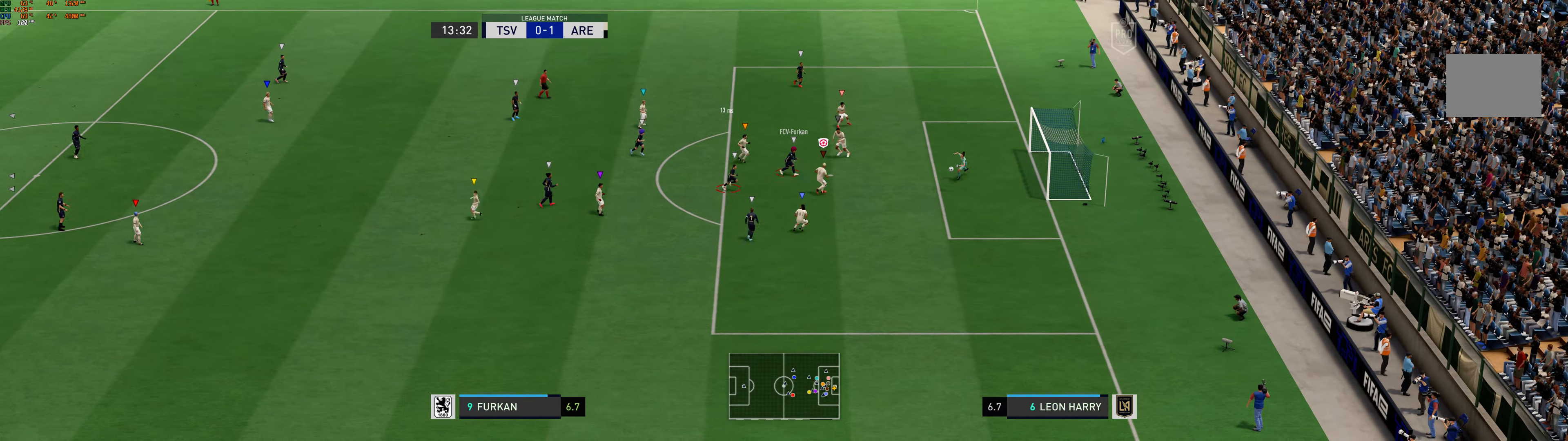
{"buttons": [], "left_stick": "center", "events": []}
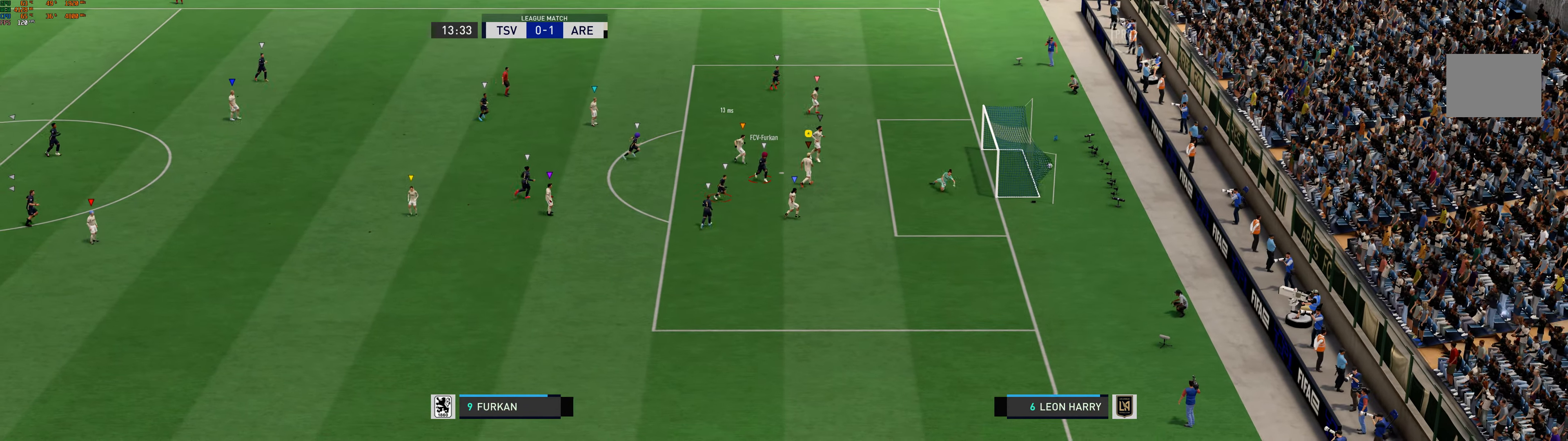
{"buttons": [], "left_stick": "center", "events": []}
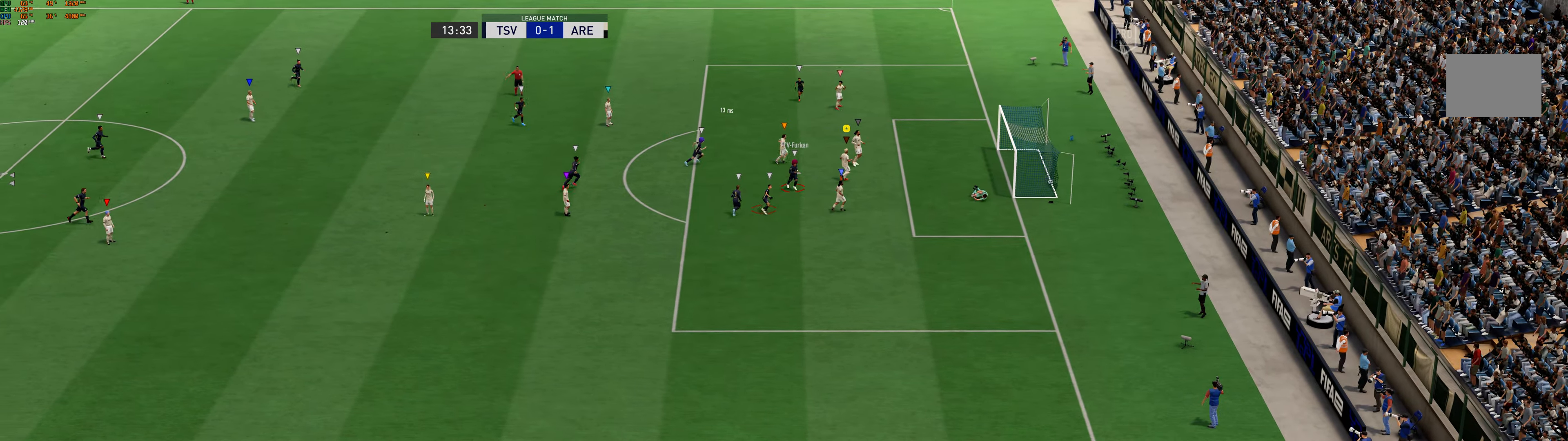
{"buttons": [], "left_stick": "center", "events": []}
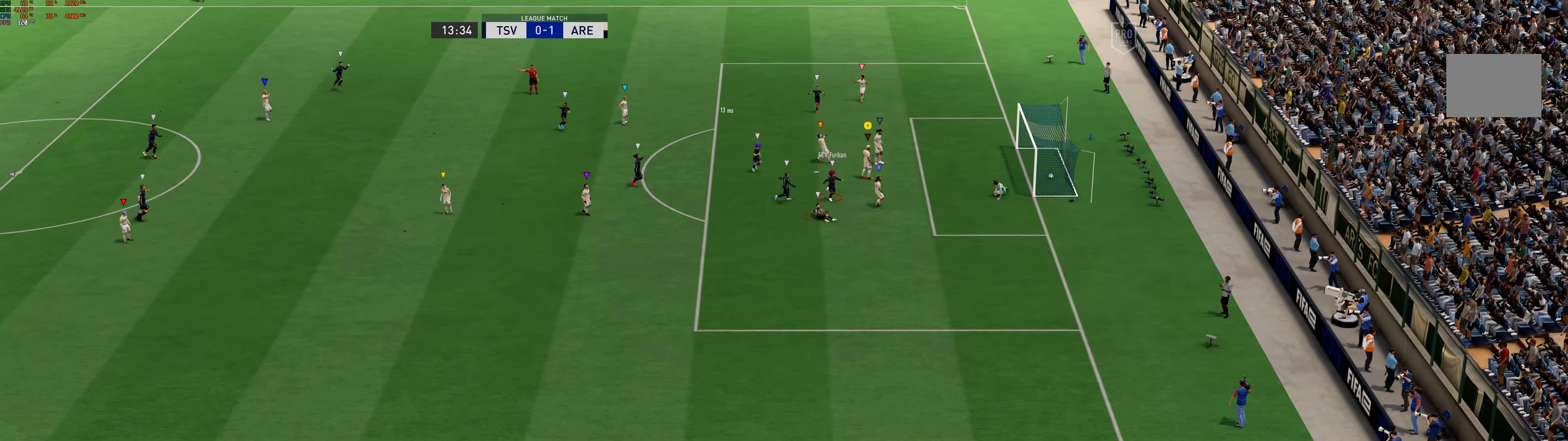
{"buttons": [], "left_stick": "center", "events": []}
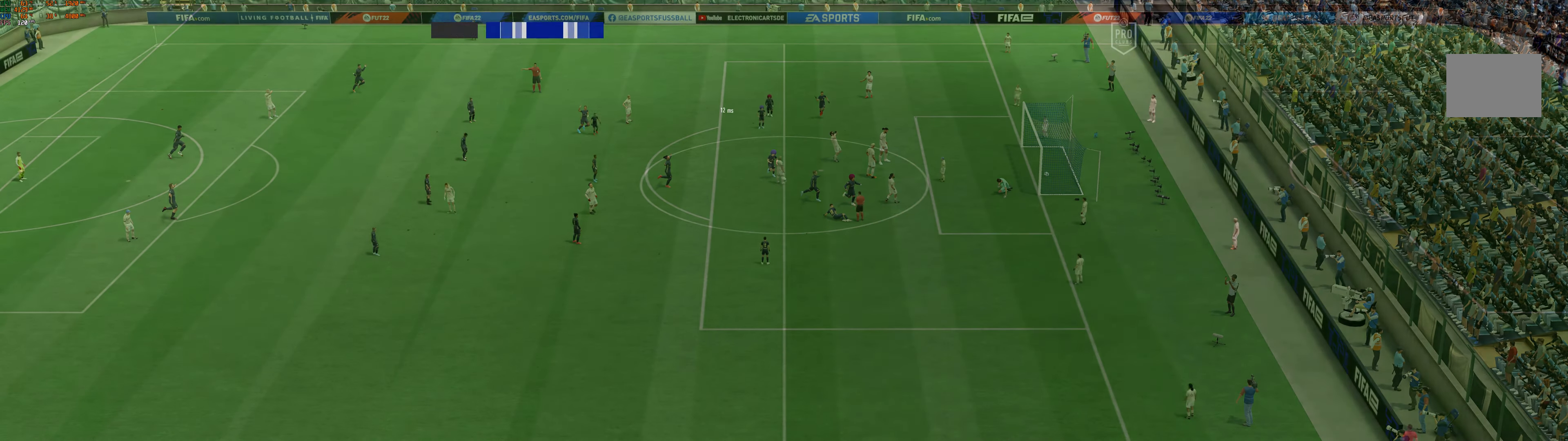
{"buttons": [], "left_stick": "center", "events": []}
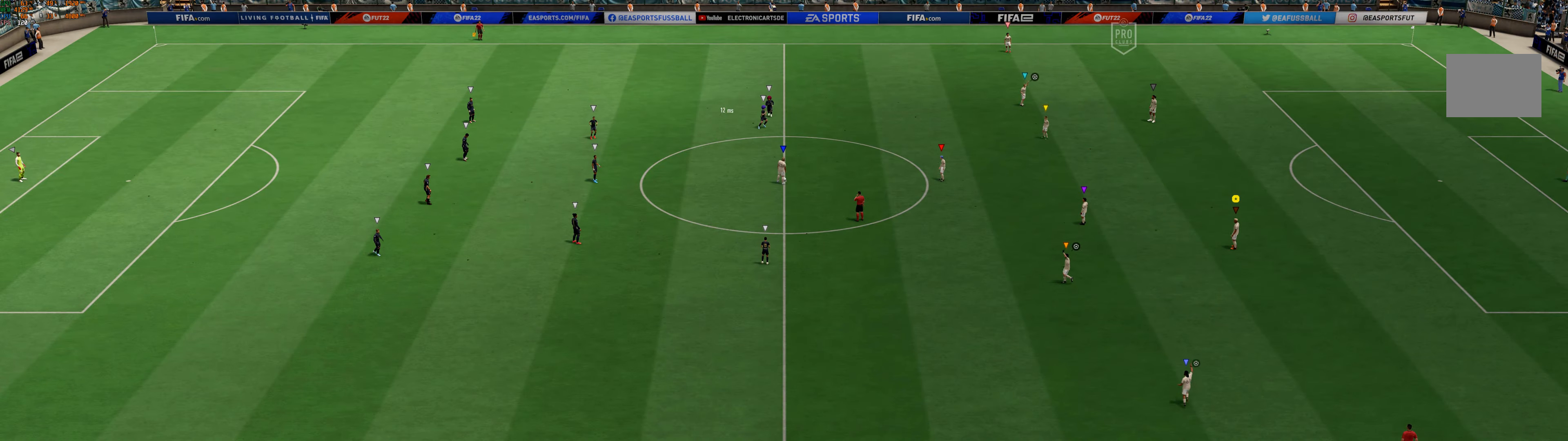
{"buttons": [], "left_stick": "center", "events": []}
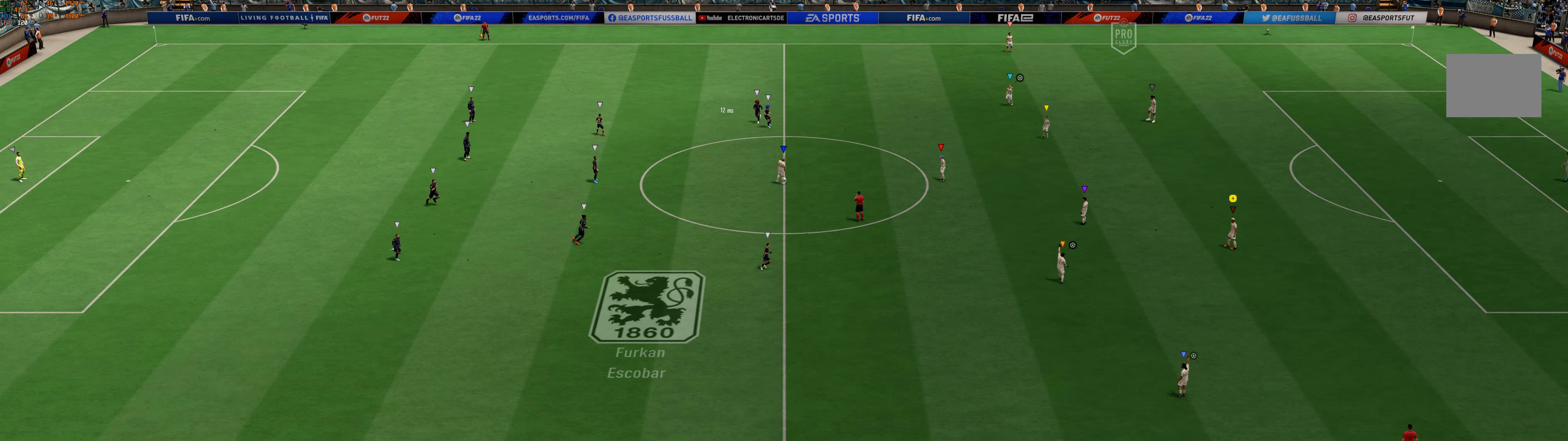
{"buttons": [], "left_stick": "center", "events": []}
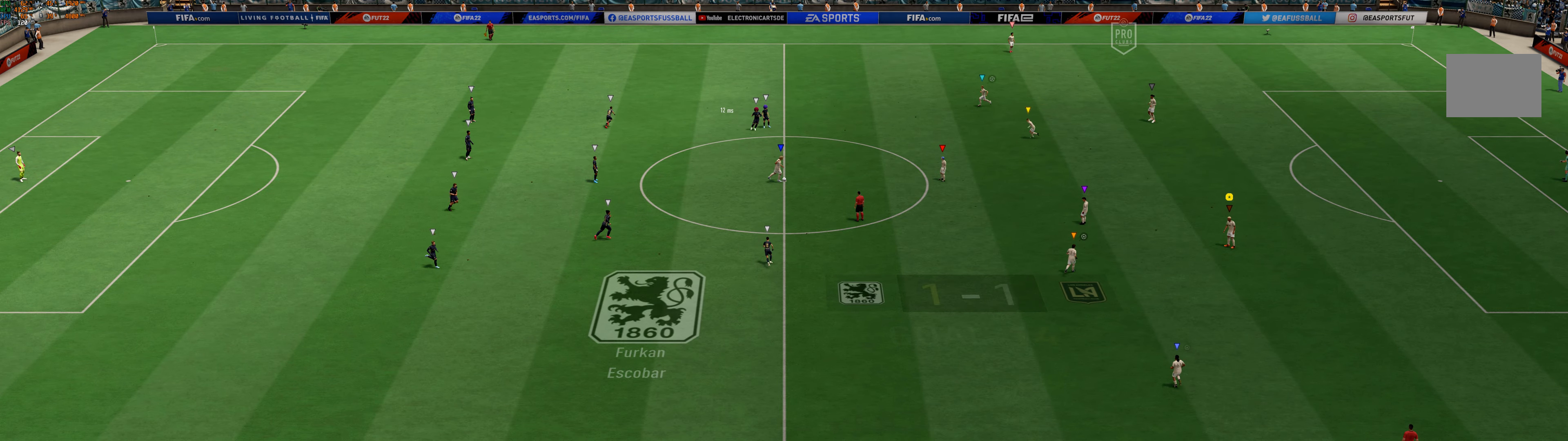
{"buttons": [], "left_stick": "center", "events": []}
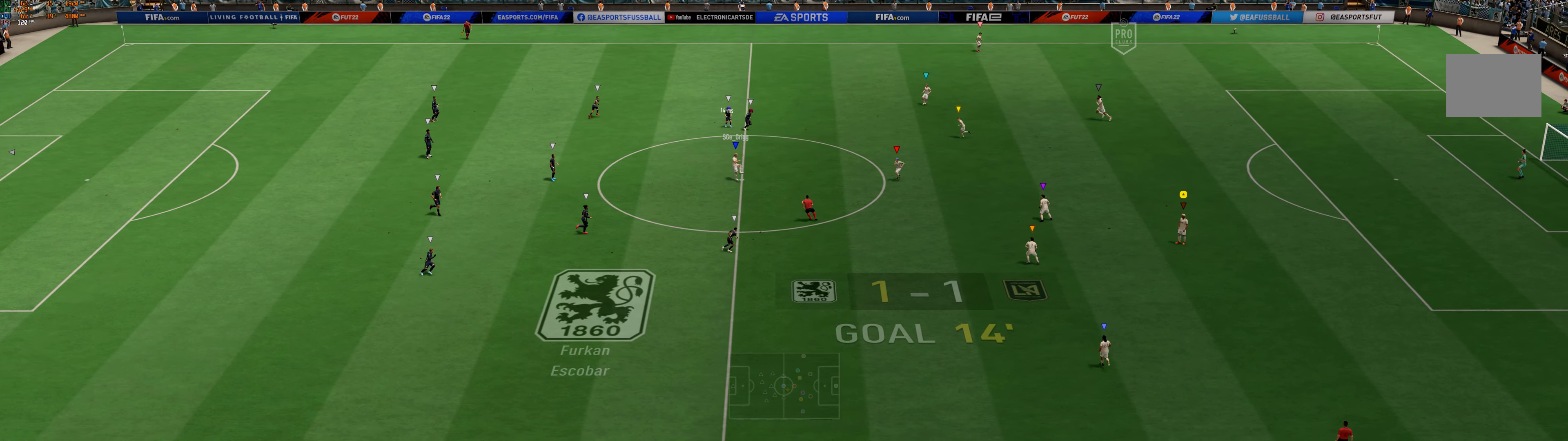
{"buttons": [], "left_stick": "up-left", "events": [[117, "left_stick", "up-left"]]}
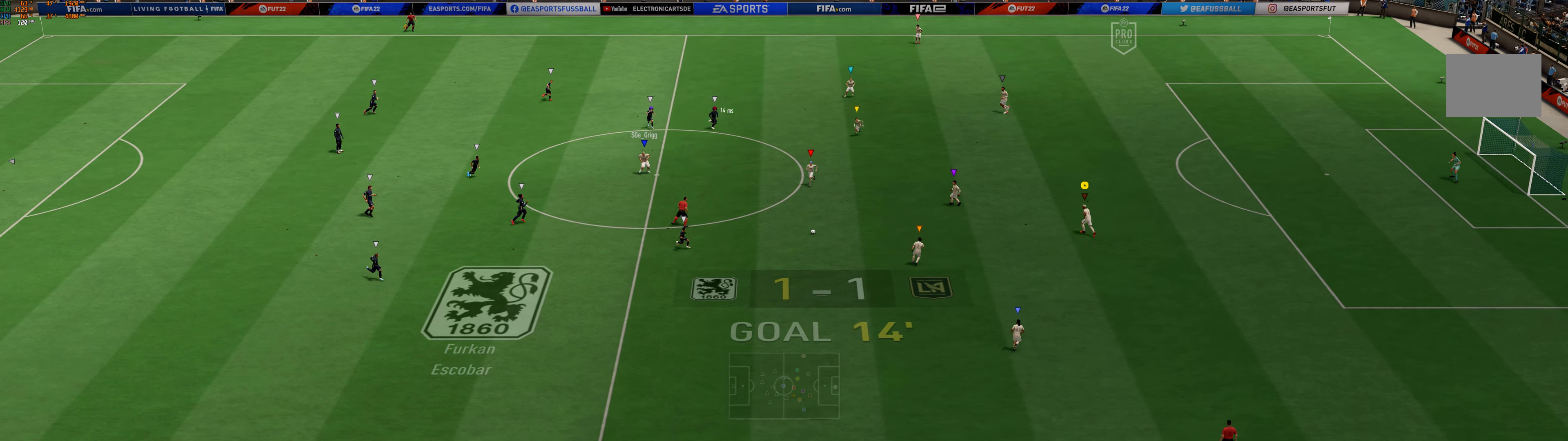
{"buttons": [], "left_stick": "up-left", "events": []}
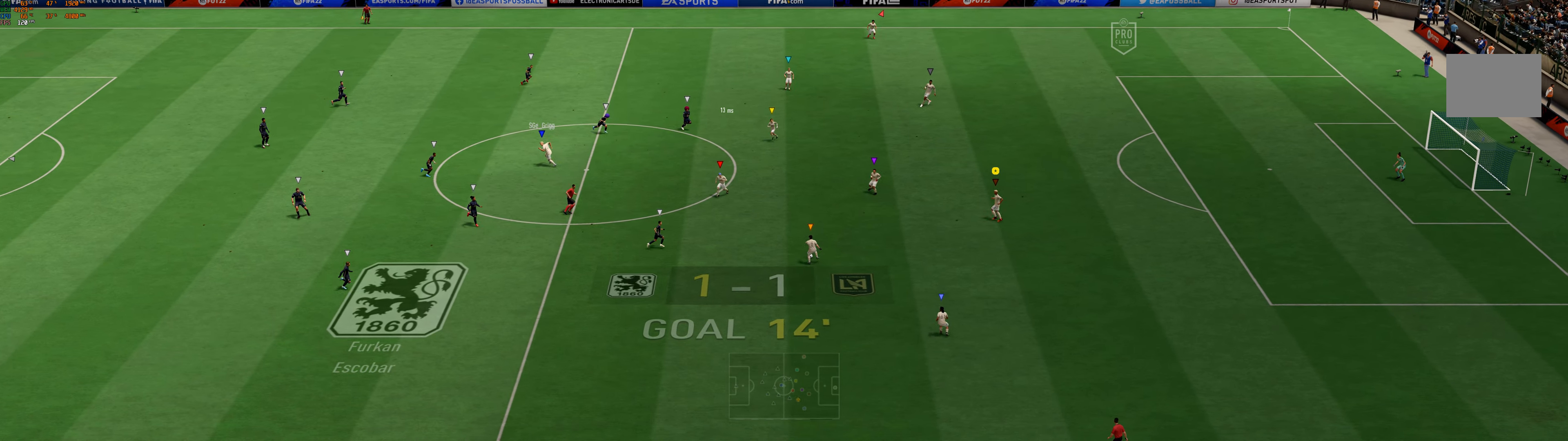
{"buttons": [], "left_stick": "up-left", "events": []}
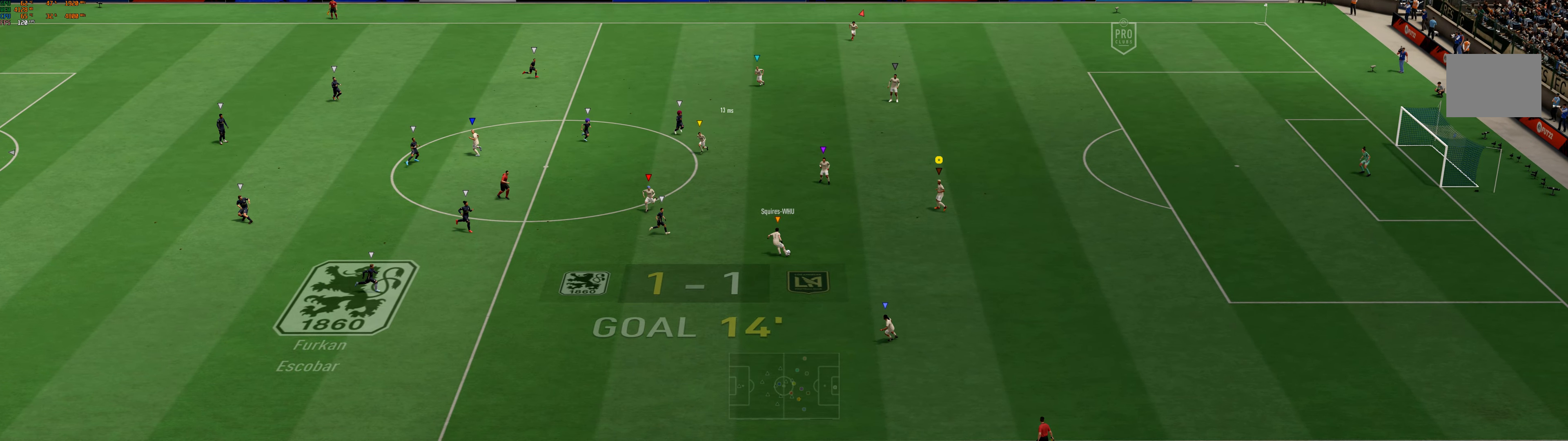
{"buttons": [], "left_stick": "up", "events": [[234, "left_stick", "up"]]}
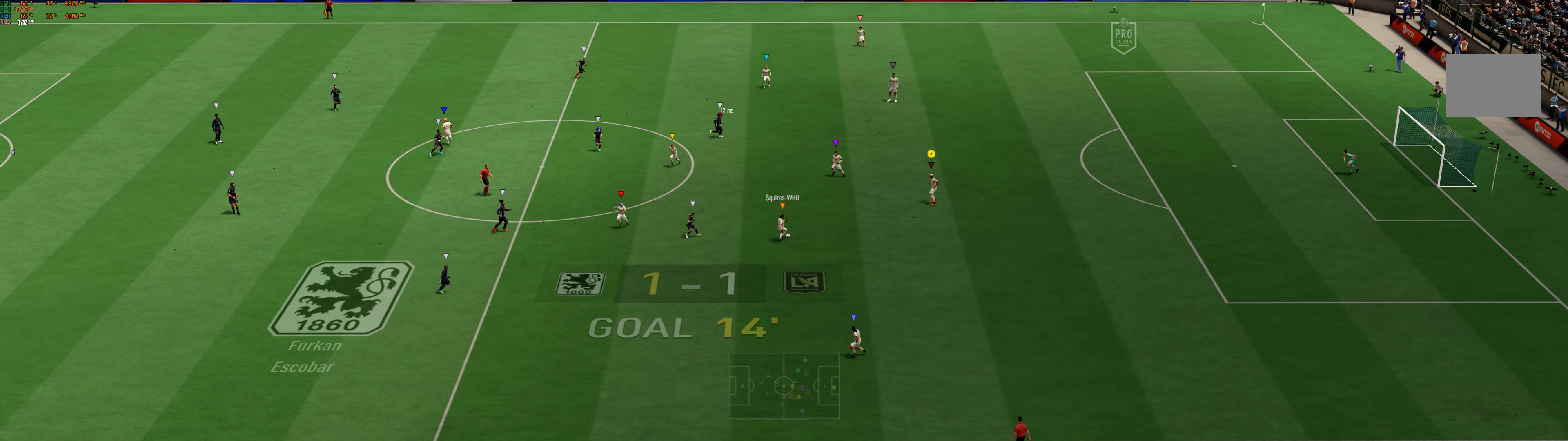
{"buttons": [], "left_stick": "up-right", "events": [[500, "left_stick", "up-right"]]}
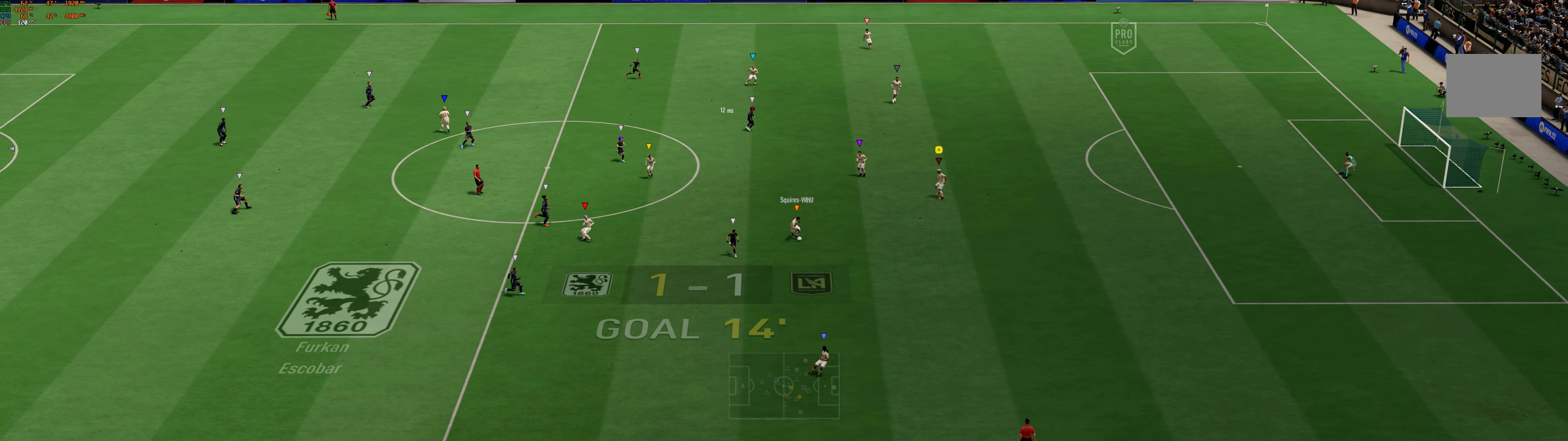
{"buttons": [], "left_stick": "right", "events": [[250, "left_stick", "right"]]}
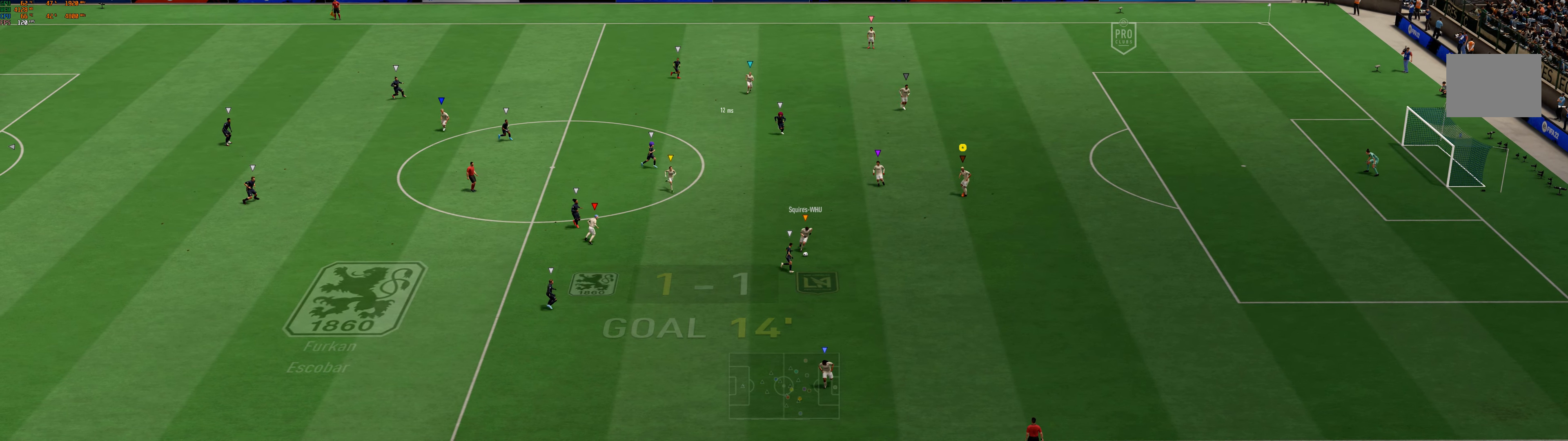
{"buttons": [], "left_stick": "right", "events": []}
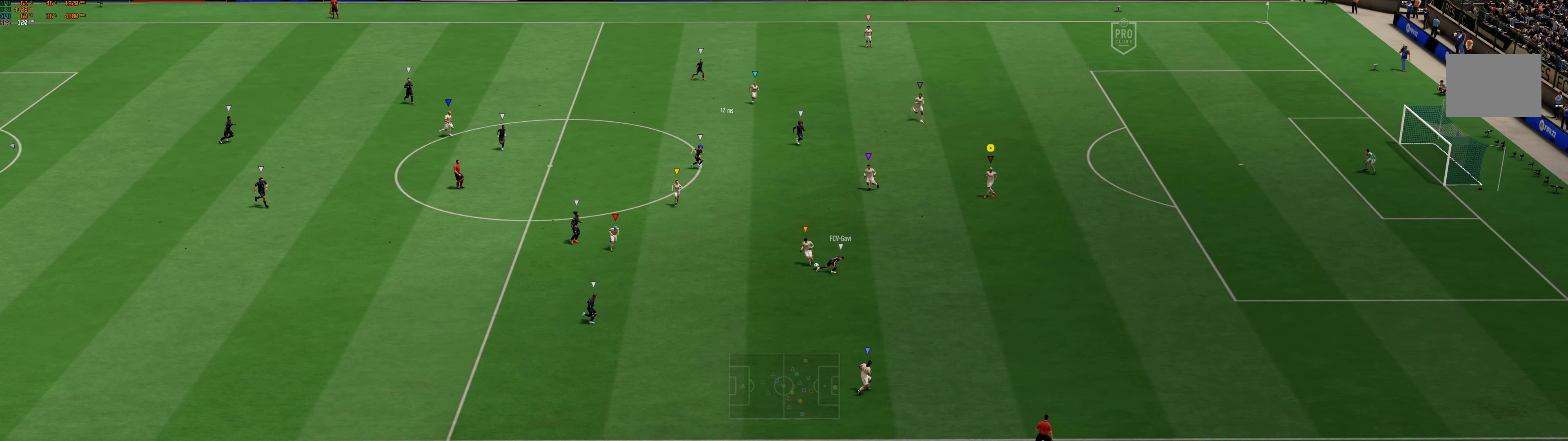
{"buttons": [], "left_stick": "left", "events": [[150, "left_stick", "center"], [266, "left_stick", "down-left"], [500, "left_stick", "left"]]}
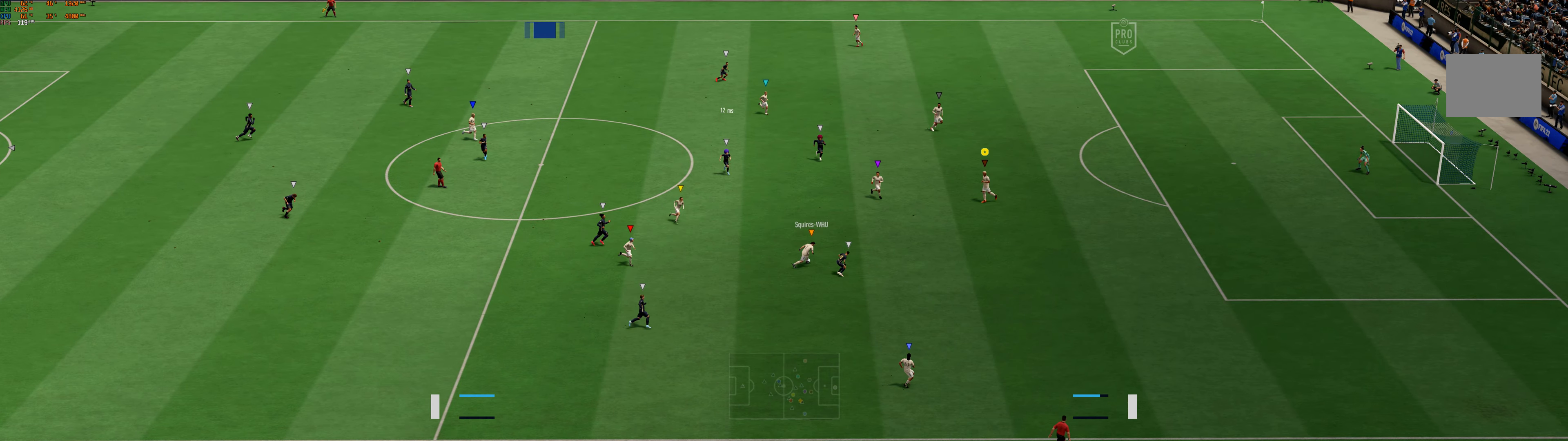
{"buttons": [], "left_stick": "right", "events": [[116, "left_stick", "up-left"], [350, "left_stick", "center"], [483, "left_stick", "right"]]}
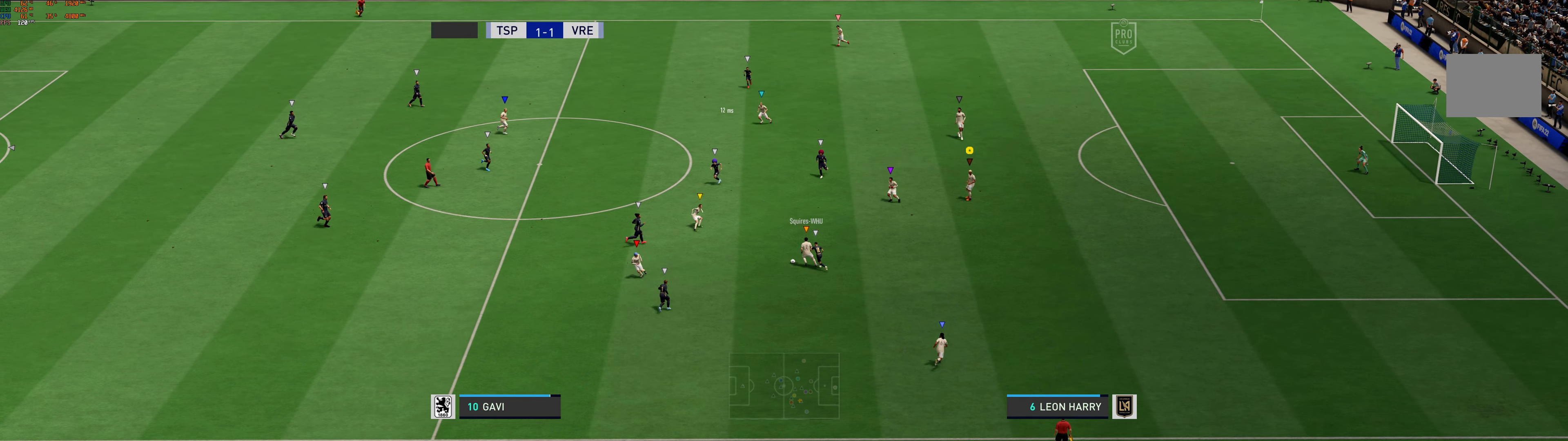
{"buttons": [], "left_stick": "center", "events": [[33, "left_stick", "down-right"], [400, "left_stick", "center"]]}
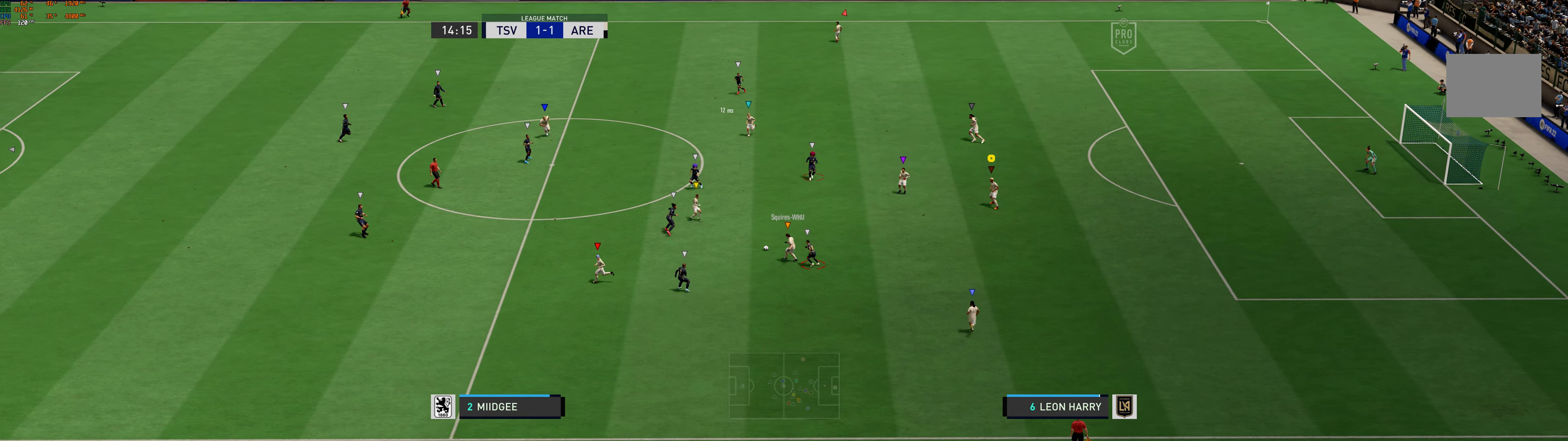
{"buttons": [], "left_stick": "left", "events": [[66, "DPAD_LEFT", "down"], [100, "left_stick", "left"], [216, "DPAD_LEFT", "up"]]}
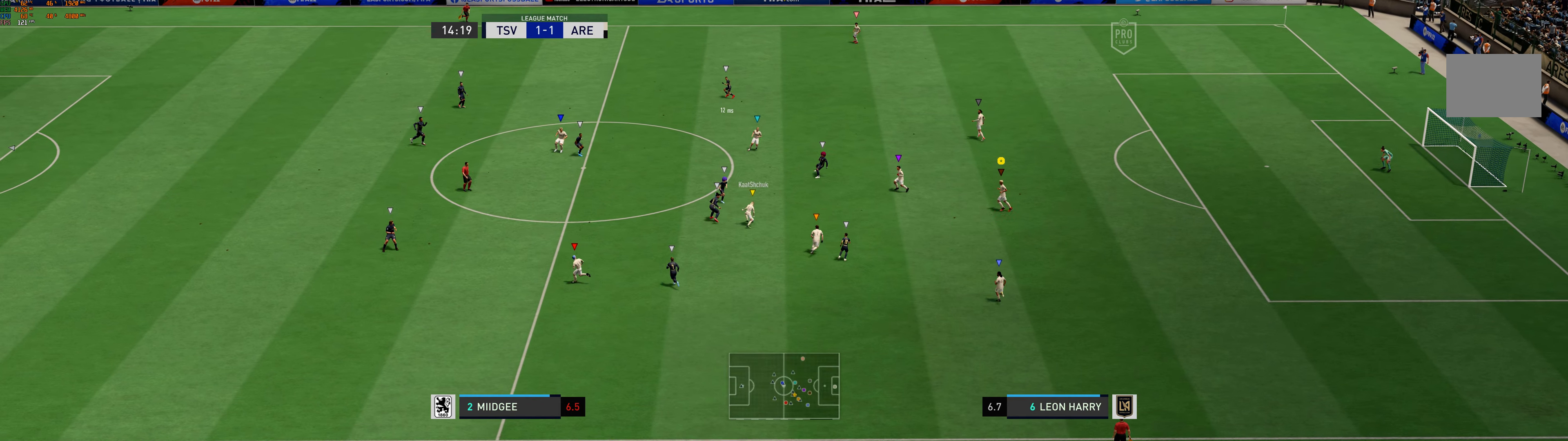
{"buttons": [], "left_stick": "center", "events": [[466, "left_stick", "center"]]}
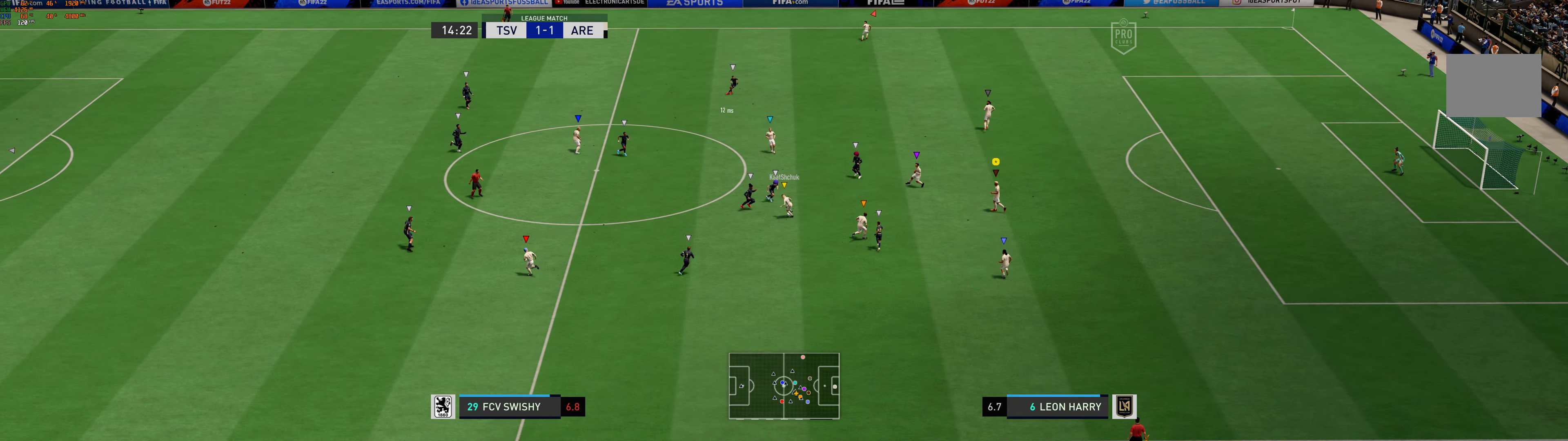
{"buttons": [], "left_stick": "center", "events": [[100, "left_stick", "right"], [450, "left_stick", "center"]]}
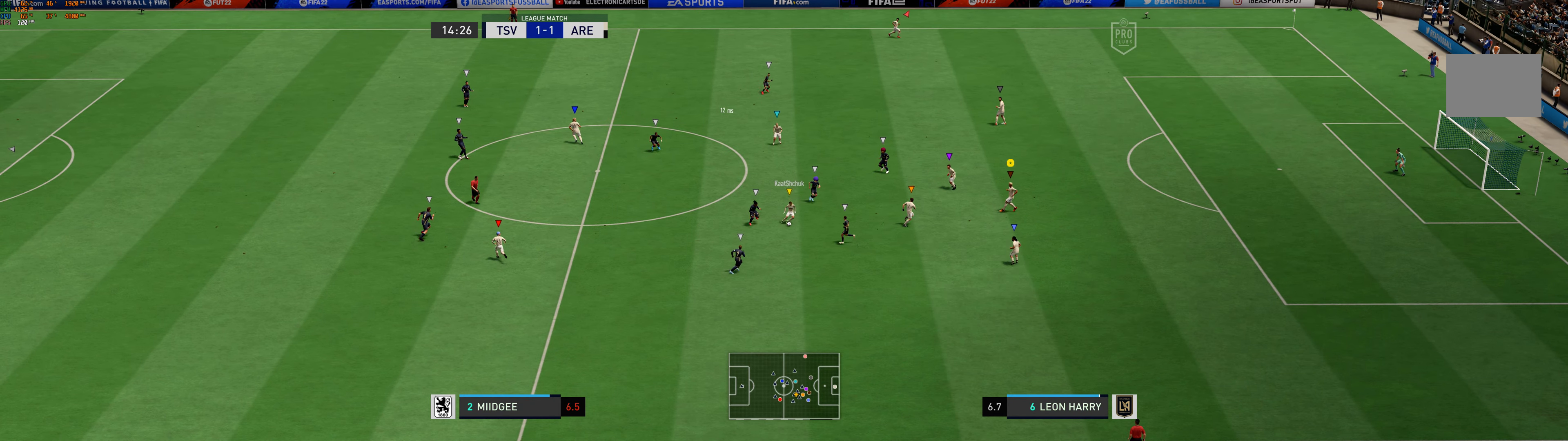
{"buttons": [], "left_stick": "center"}
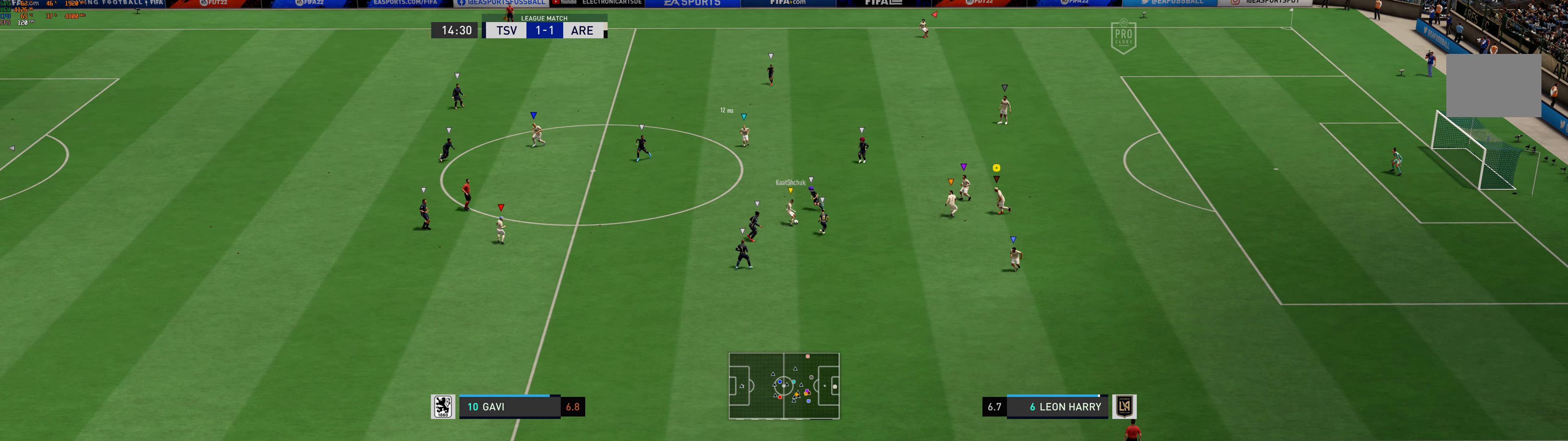
{"buttons": [], "left_stick": "right", "events": [[333, "left_stick", "right"]]}
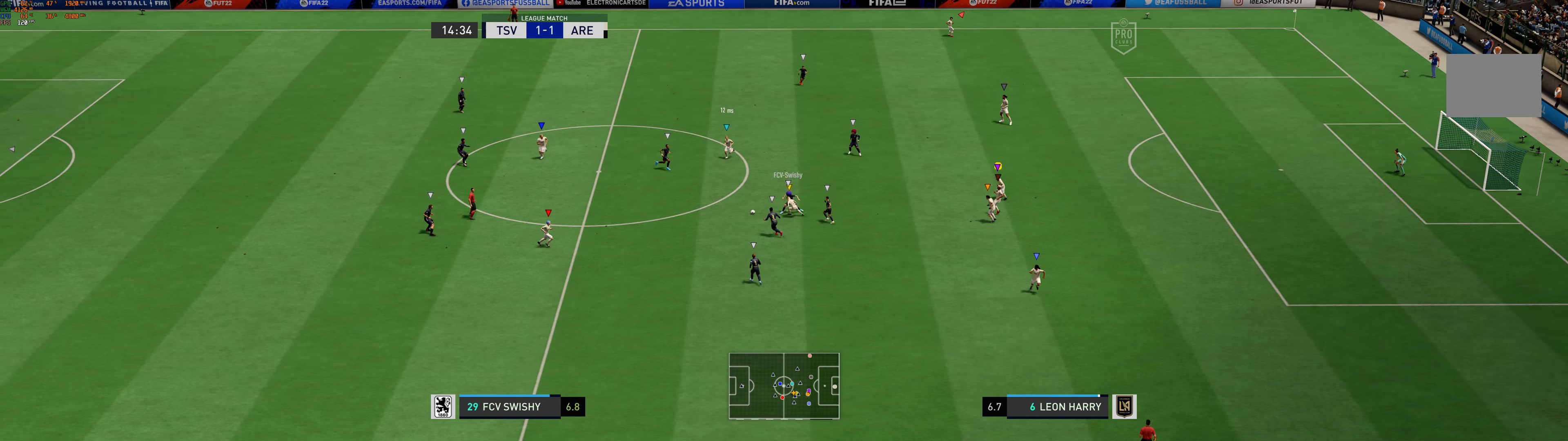
{"buttons": [], "left_stick": "up-left", "events": [[166, "left_stick", "center"], [333, "left_stick", "up-left"]]}
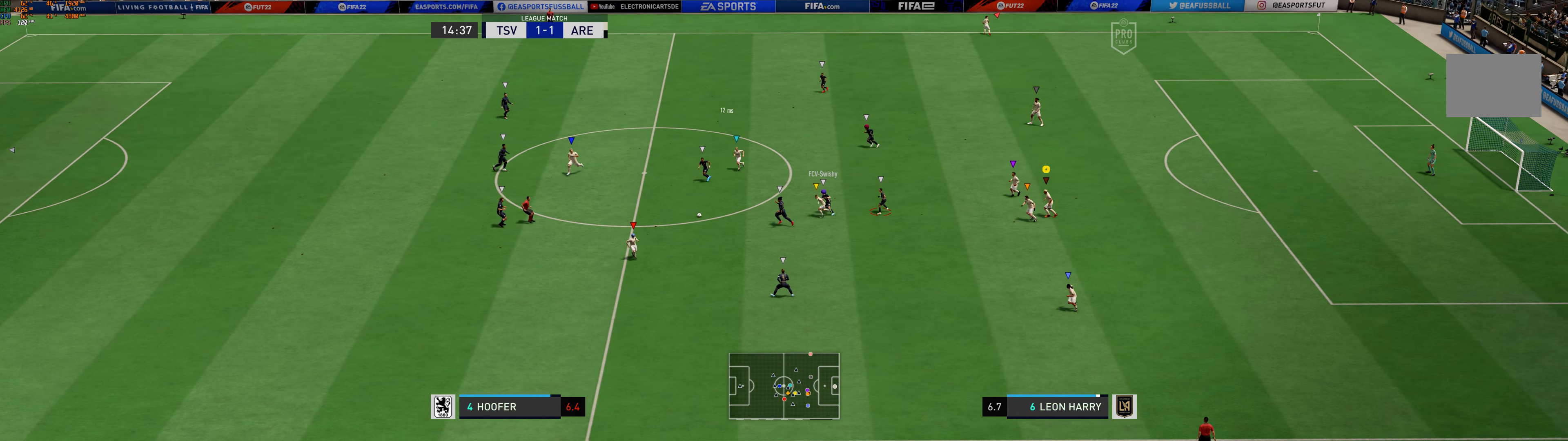
{"buttons": [], "left_stick": "left", "events": [[233, "left_stick", "left"]]}